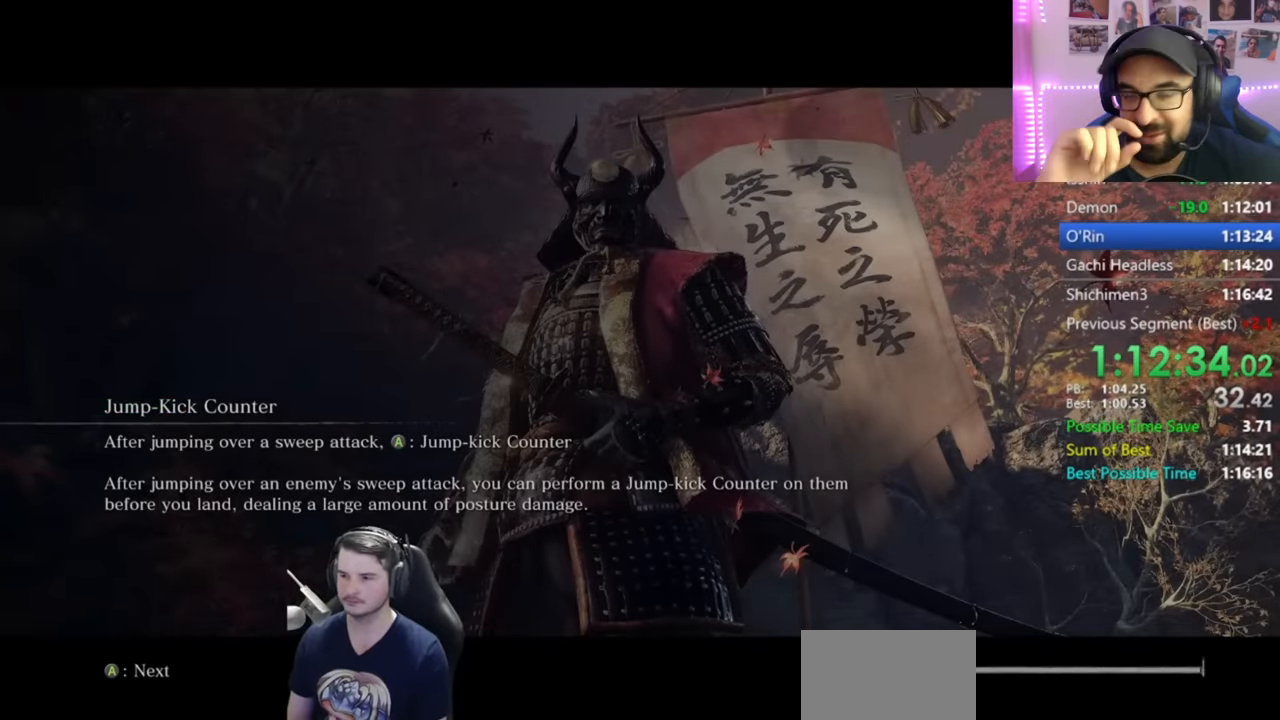
Gameplay with a controller (Xbox layout); each line is a JSON object with the inputs held at the frame after it. "button_events" lists button changes between this image and that frame as [ms after this image, input, new state], when the widget could be followed in between (sticks are given only as held states). Not read: R2.
{"buttons": ["B"], "left_stick": "up", "right_stick": "right", "button_events": [[467, "B", "down"]]}
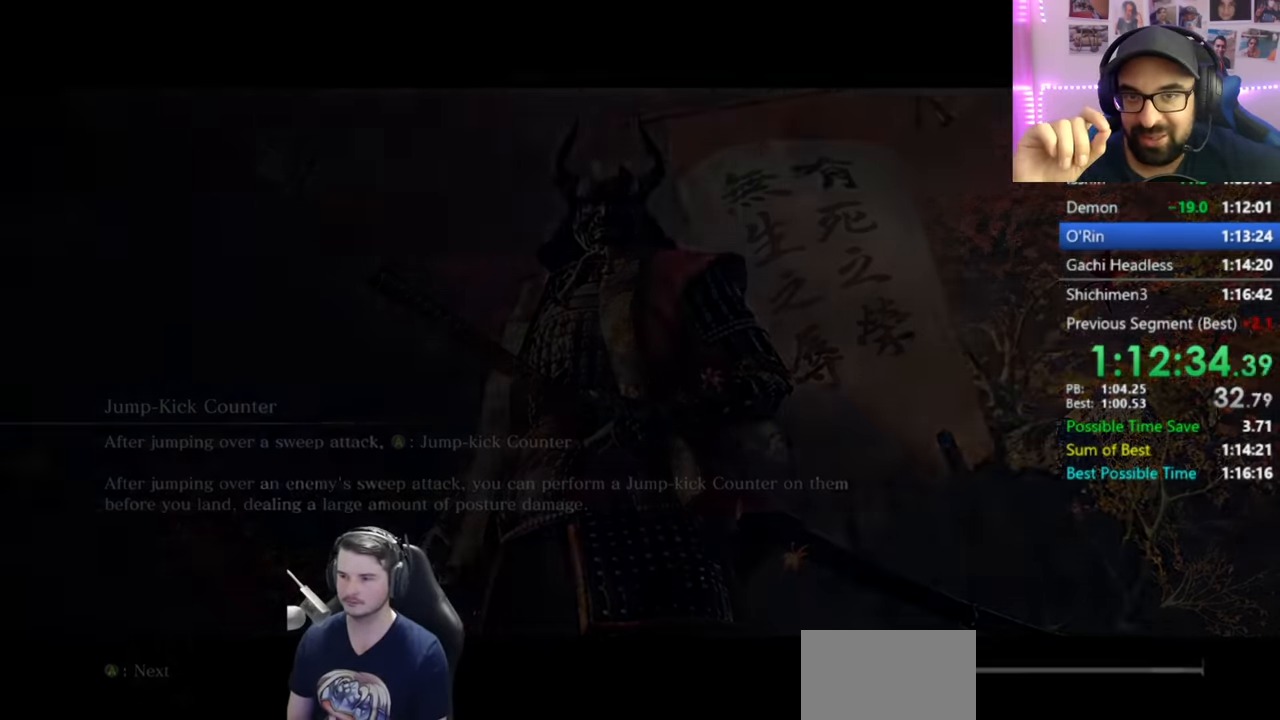
{"buttons": ["B"], "left_stick": "up", "right_stick": "center", "button_events": []}
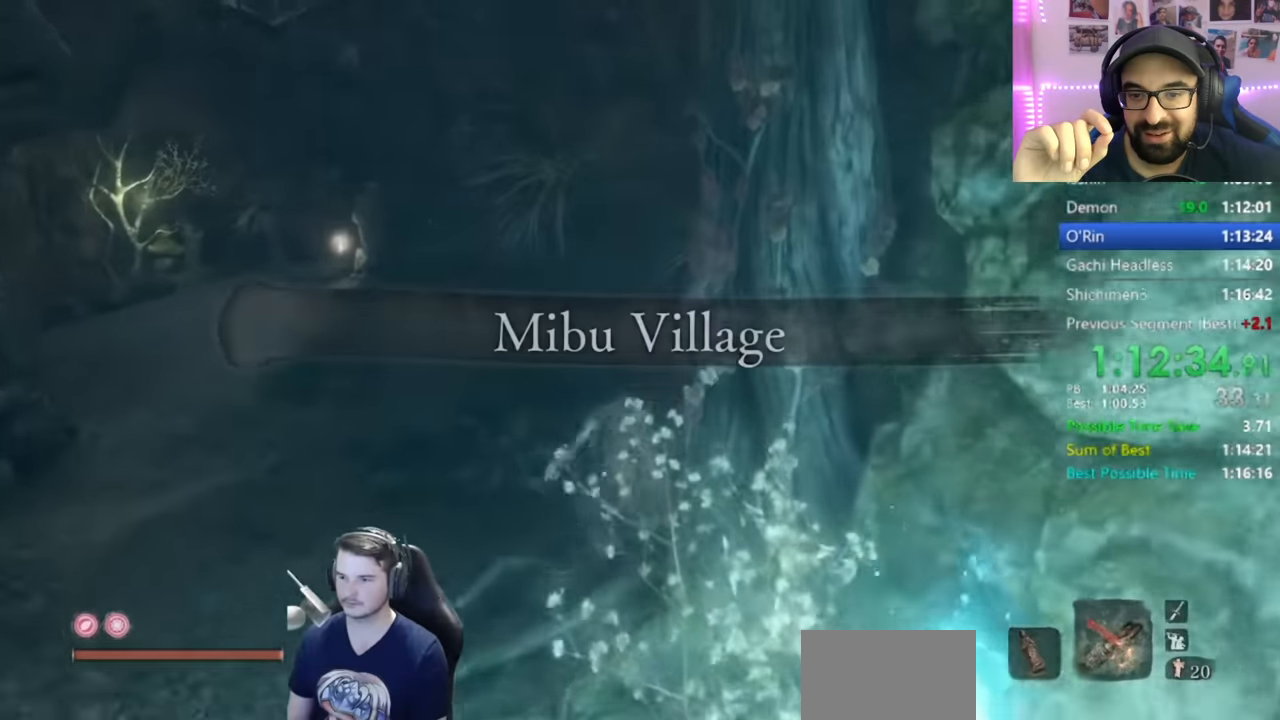
{"buttons": ["B"], "left_stick": "up", "right_stick": "down-right", "button_events": []}
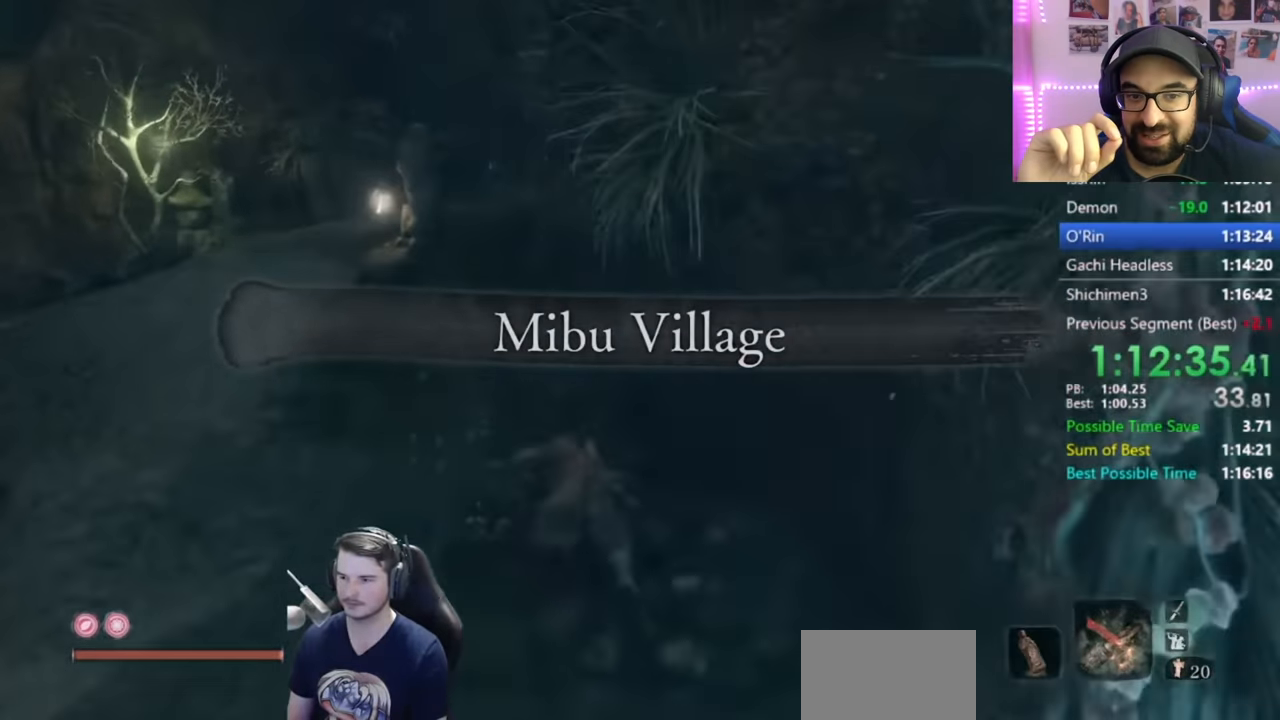
{"buttons": ["B"], "left_stick": "up", "right_stick": "down-right", "button_events": []}
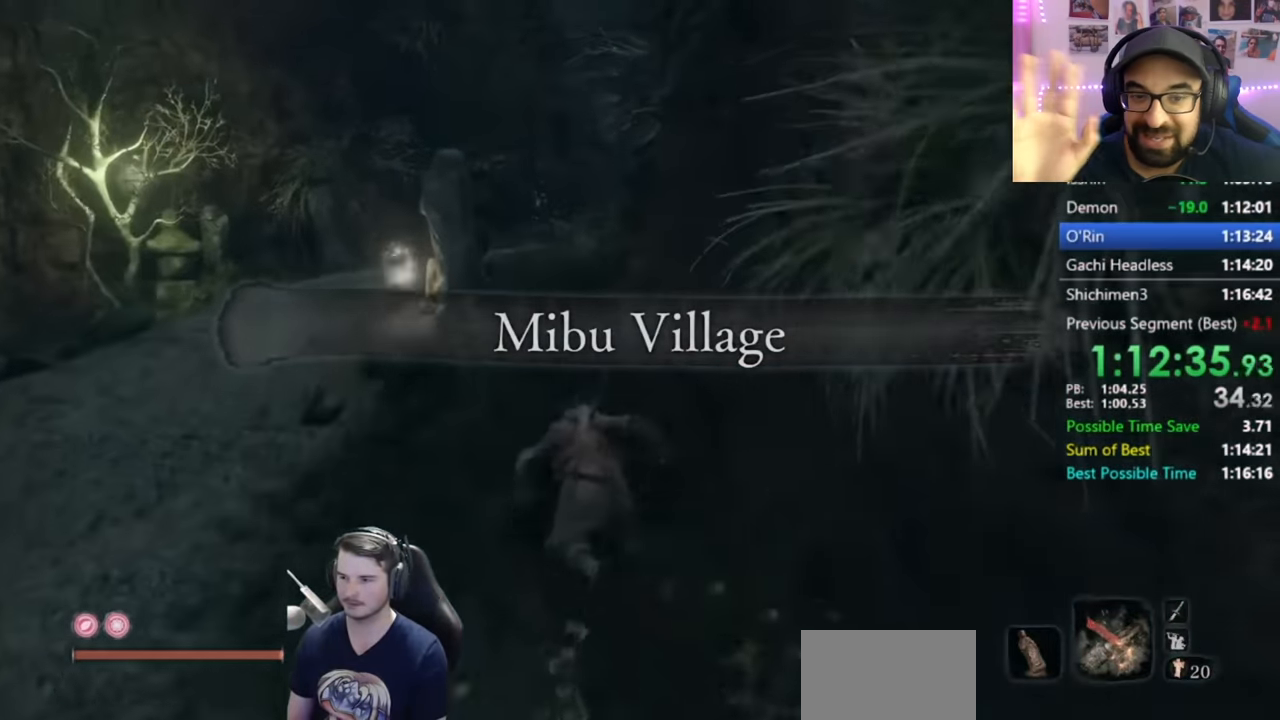
{"buttons": ["B"], "left_stick": "up", "right_stick": "down-right", "button_events": []}
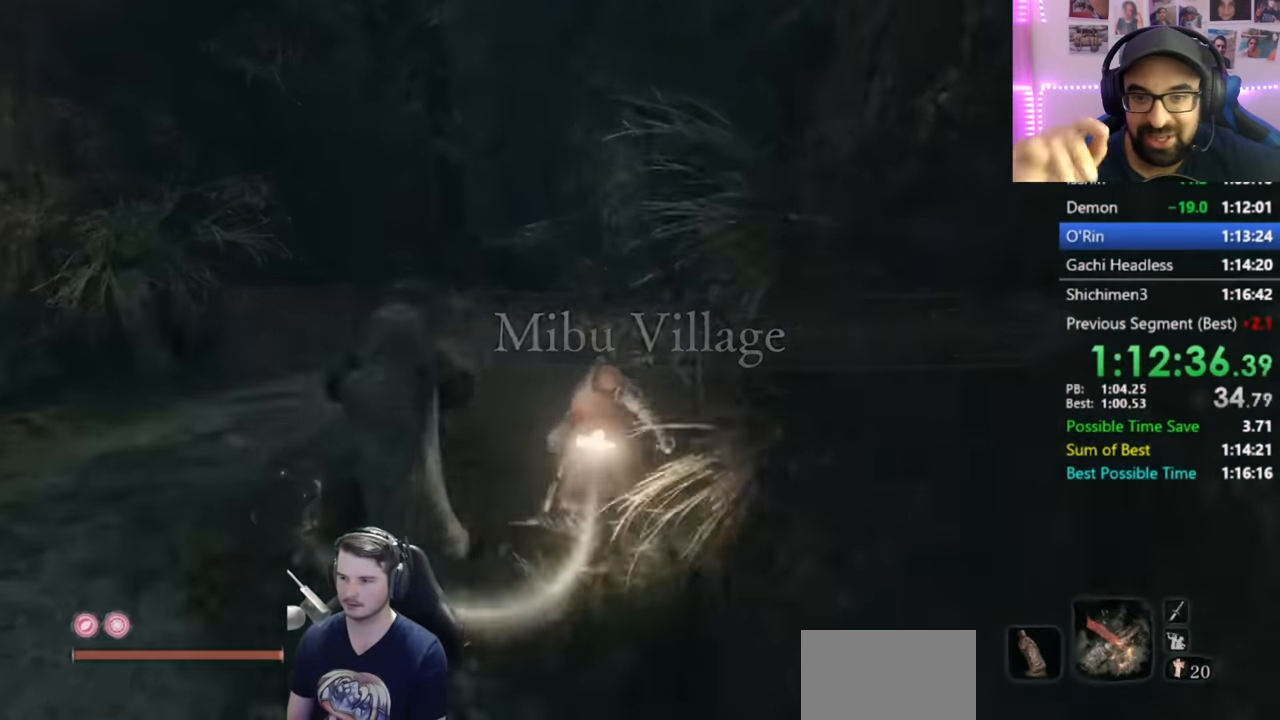
{"buttons": ["B"], "left_stick": "up", "right_stick": "down", "button_events": [[384, "DPAD_LEFT", "down"], [484, "DPAD_LEFT", "up"]]}
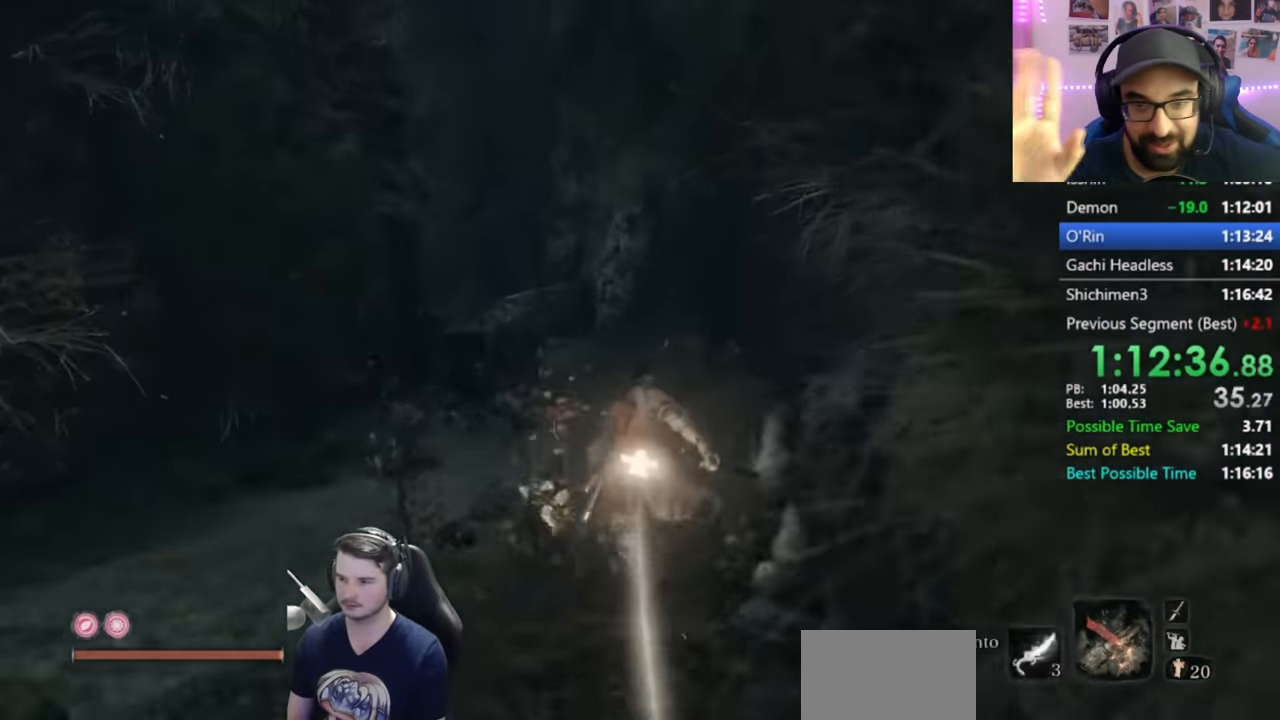
{"buttons": ["B"], "left_stick": "up", "right_stick": "down", "button_events": [[50, "DPAD_LEFT", "down"], [184, "DPAD_LEFT", "up"]]}
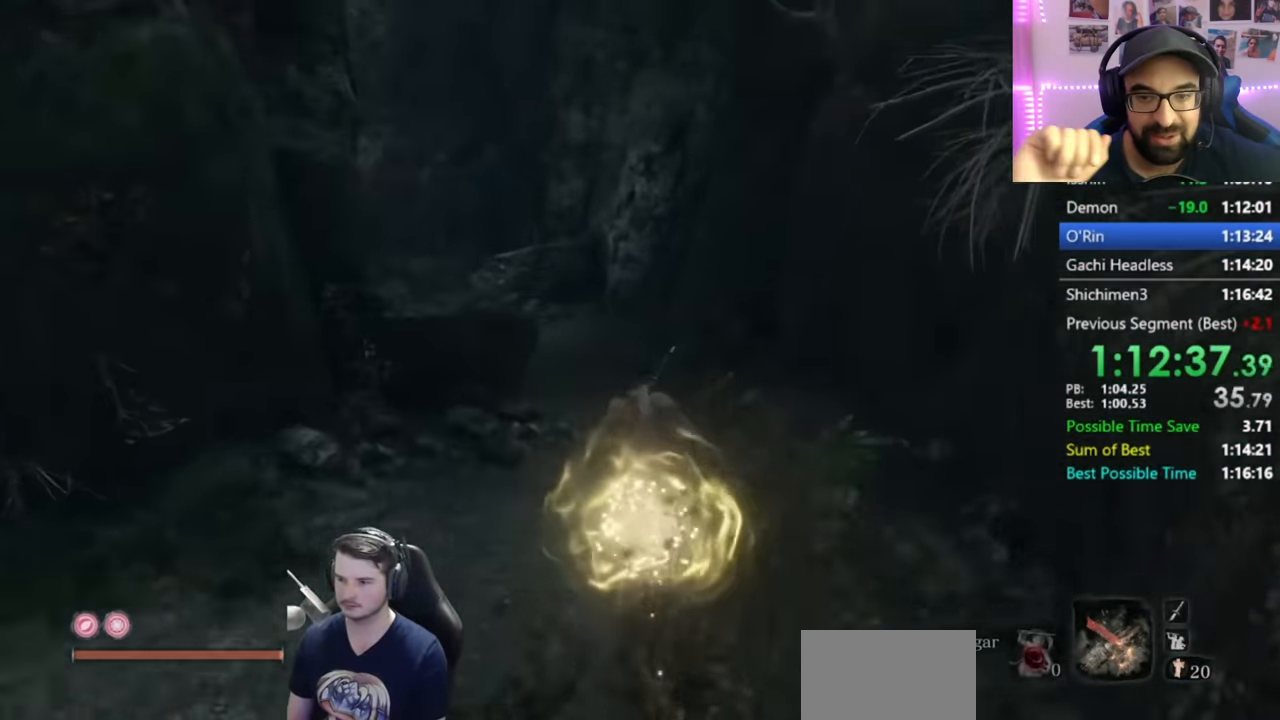
{"buttons": ["B"], "left_stick": "up", "right_stick": "down-left", "button_events": [[50, "DPAD_LEFT", "down"], [217, "DPAD_LEFT", "up"]]}
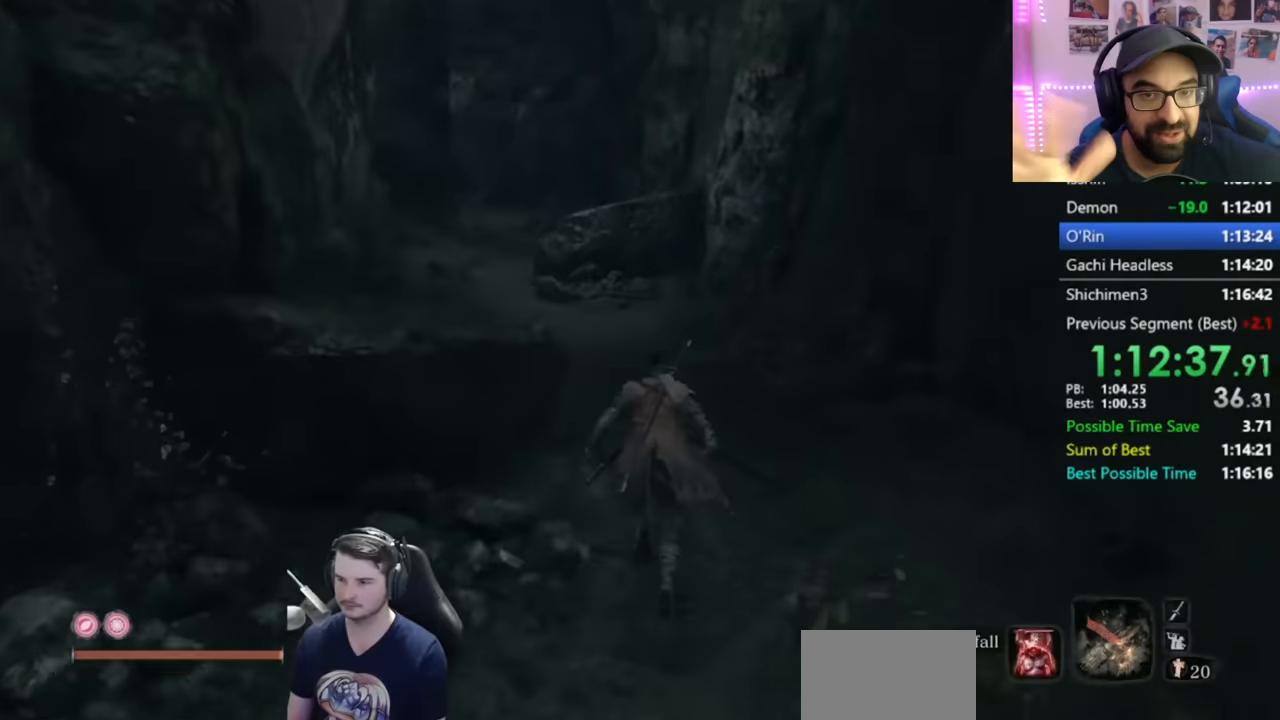
{"buttons": ["B"], "left_stick": "up", "right_stick": "down-left", "button_events": []}
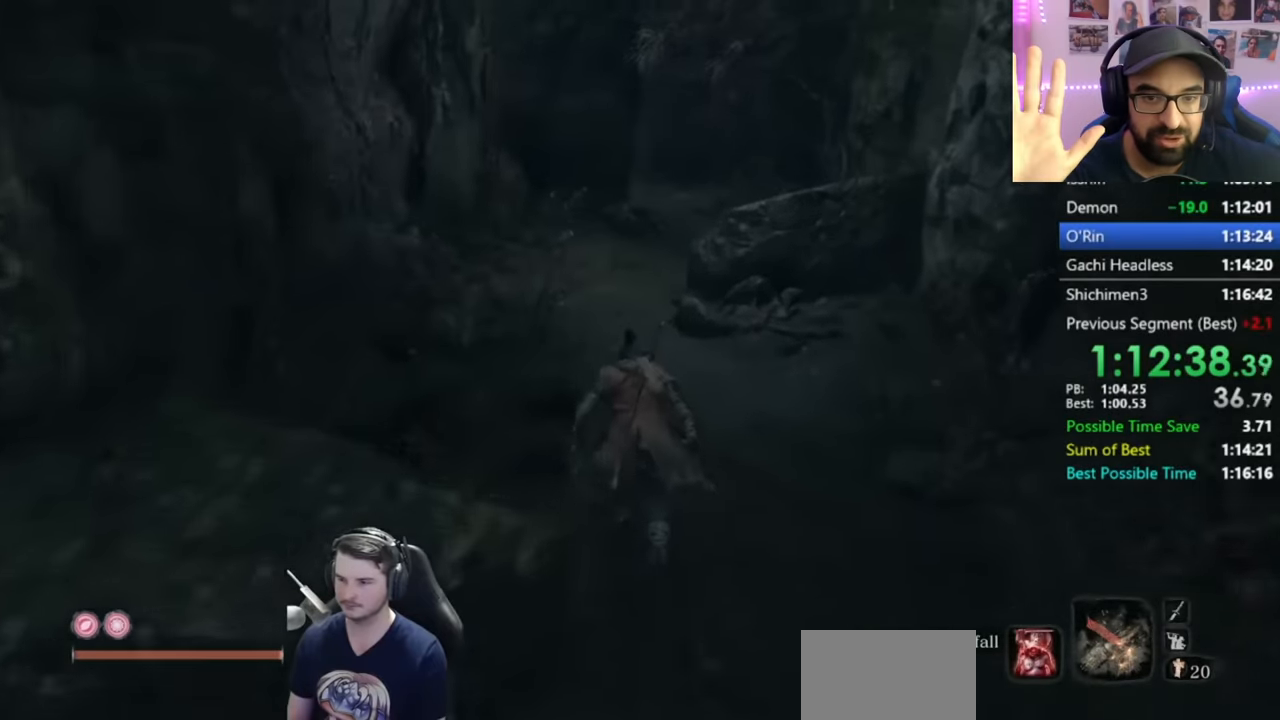
{"buttons": ["B"], "left_stick": "up", "right_stick": "down", "button_events": []}
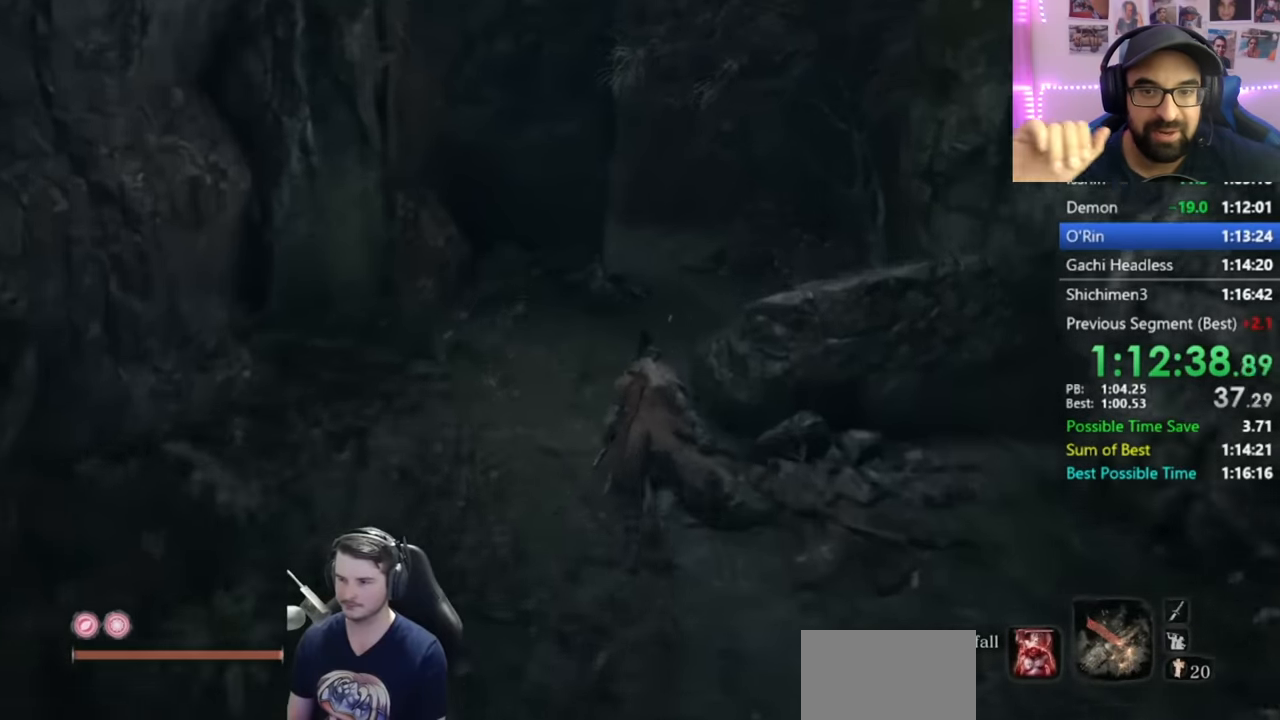
{"buttons": ["B"], "left_stick": "up", "right_stick": "down", "button_events": []}
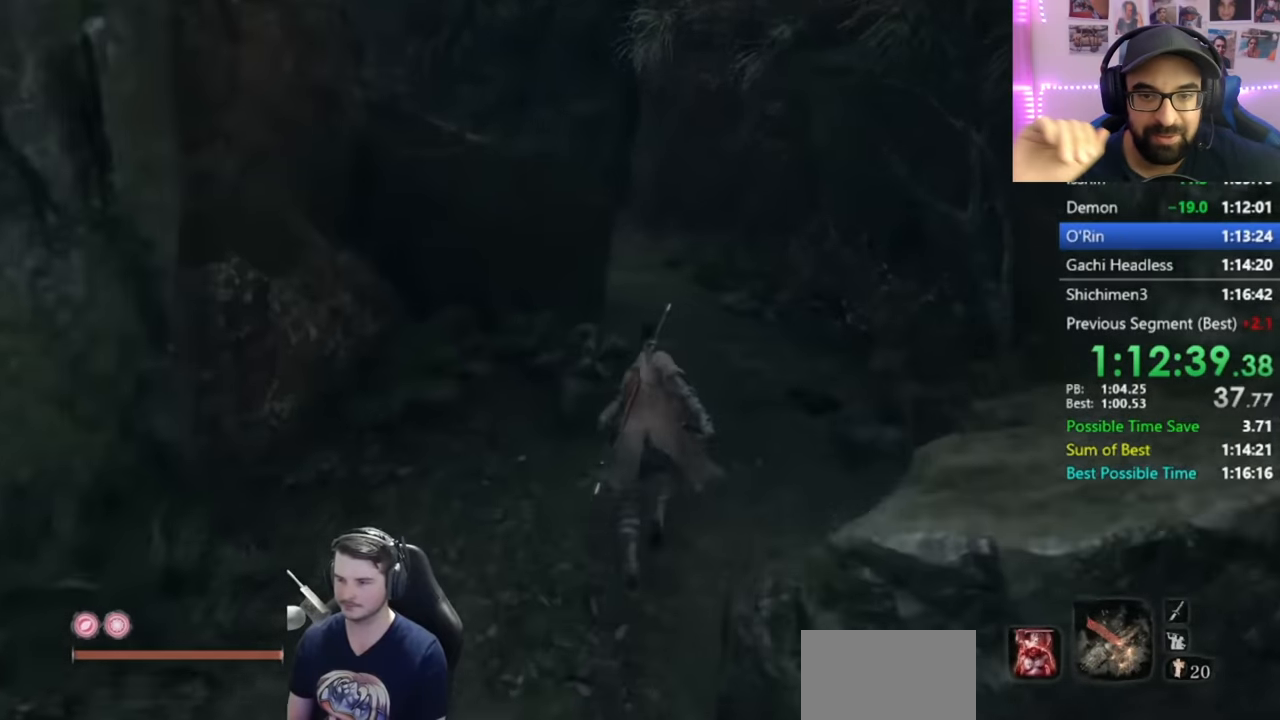
{"buttons": ["B"], "left_stick": "up", "right_stick": "down-left", "button_events": []}
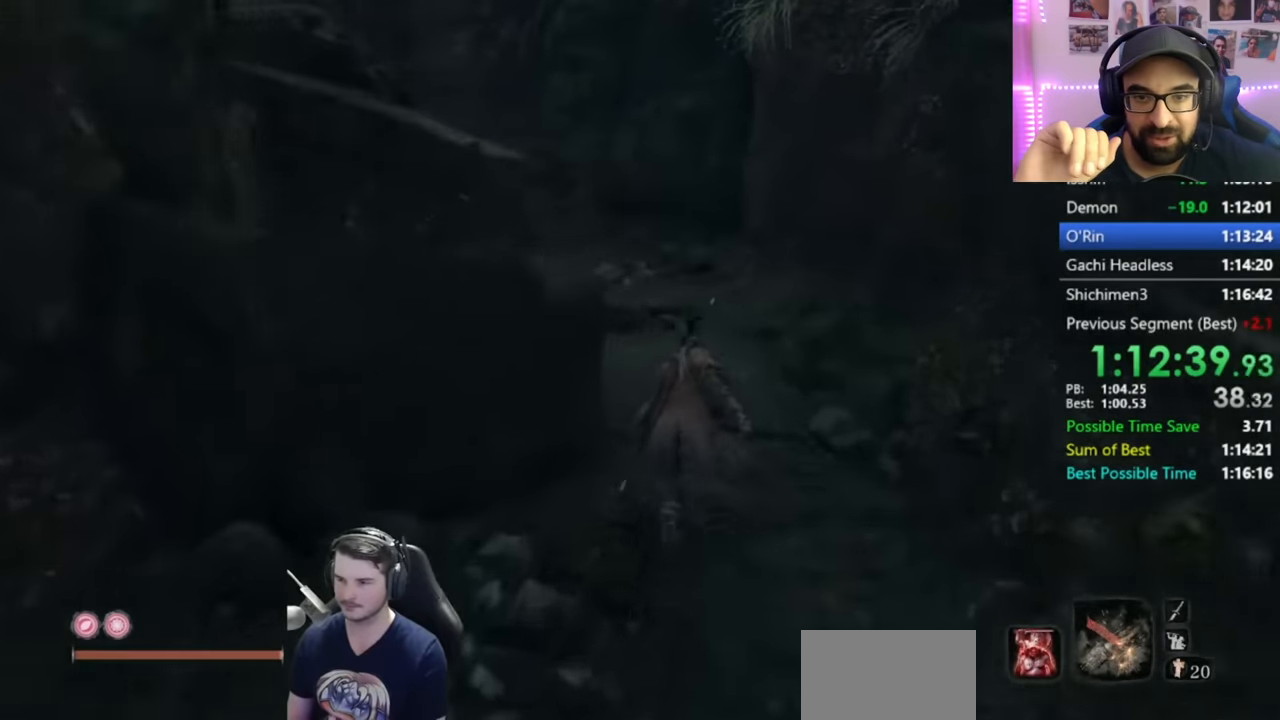
{"buttons": ["B"], "left_stick": "up", "right_stick": "down-left", "button_events": []}
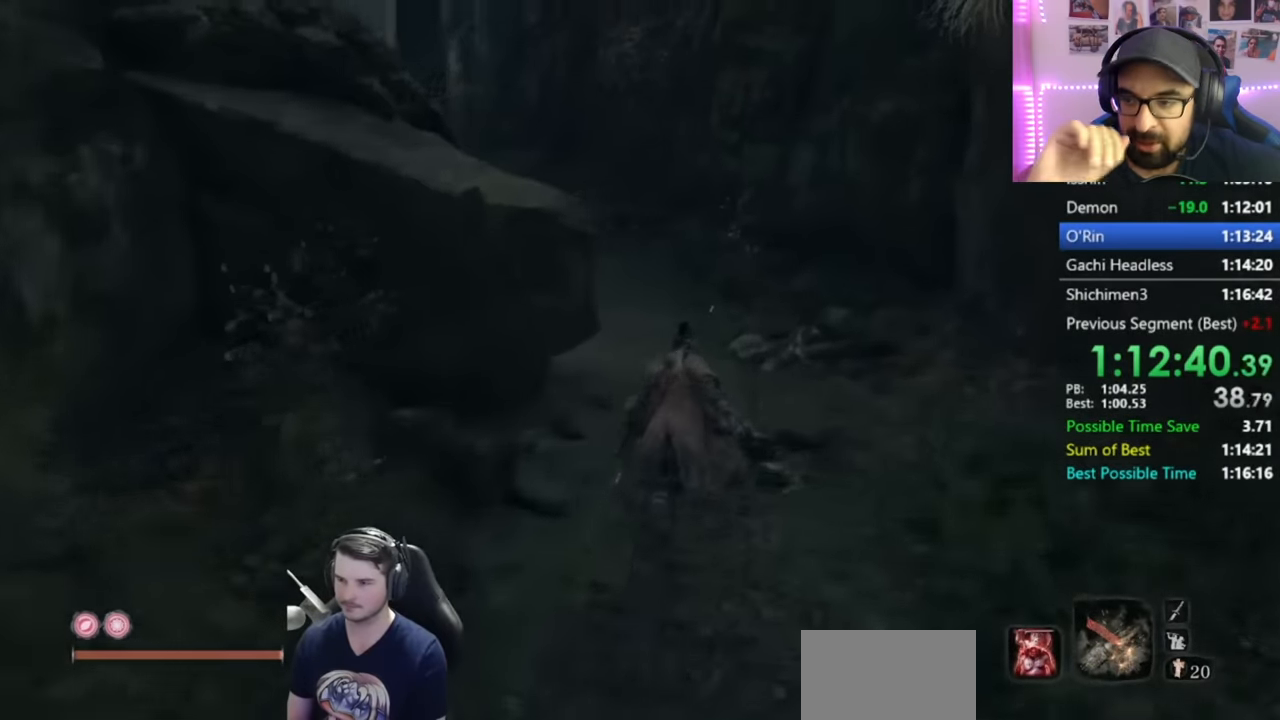
{"buttons": ["B"], "left_stick": "up", "right_stick": "left", "button_events": []}
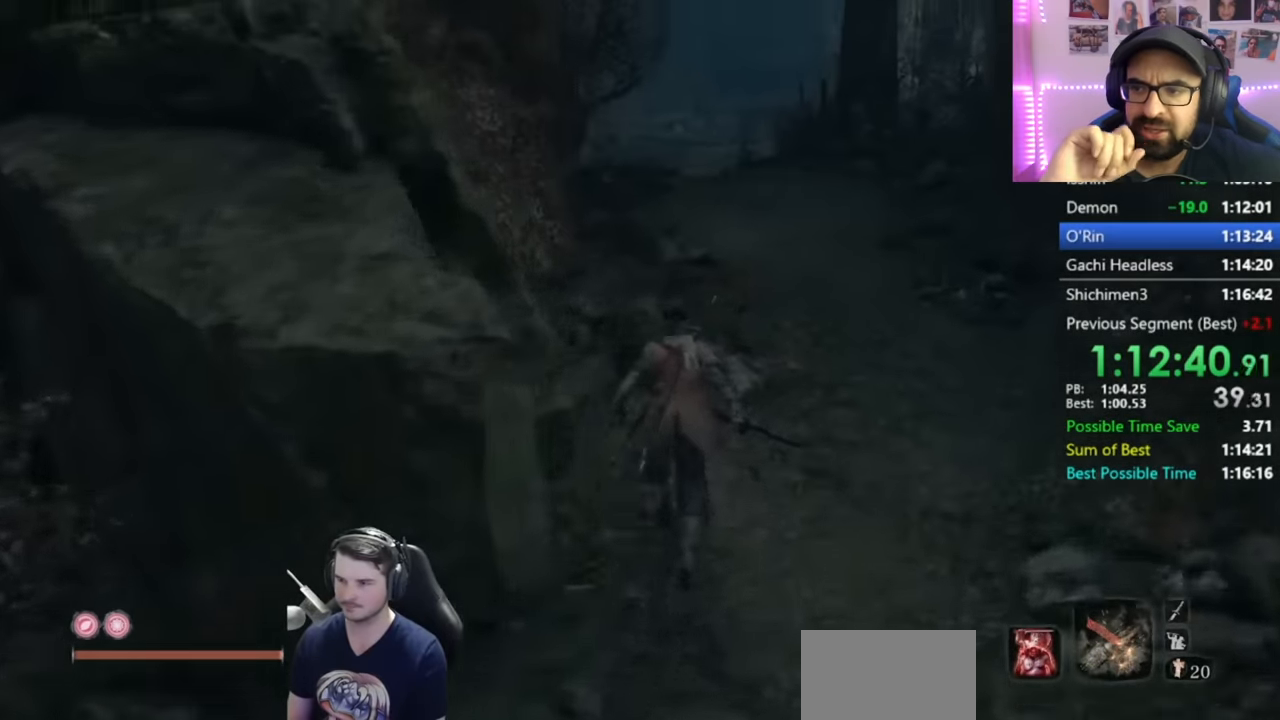
{"buttons": ["B"], "left_stick": "up", "right_stick": "center", "button_events": []}
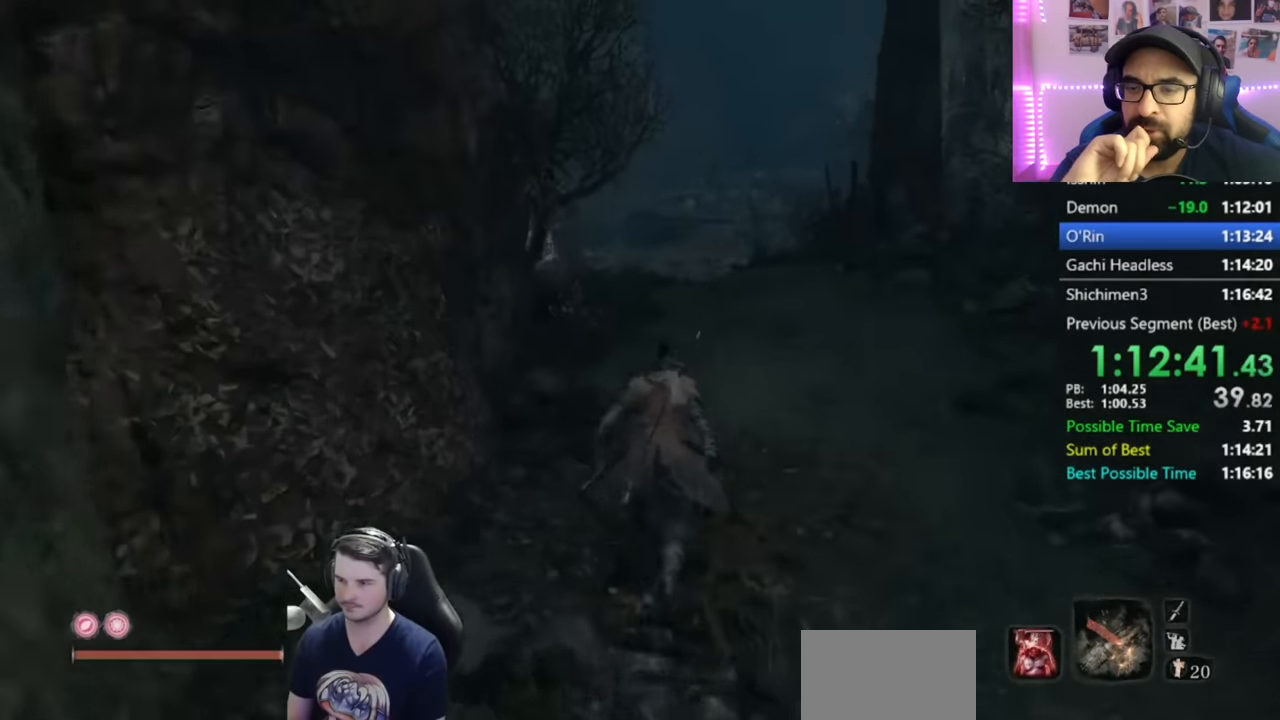
{"buttons": ["B"], "left_stick": "up", "right_stick": "down-left", "button_events": []}
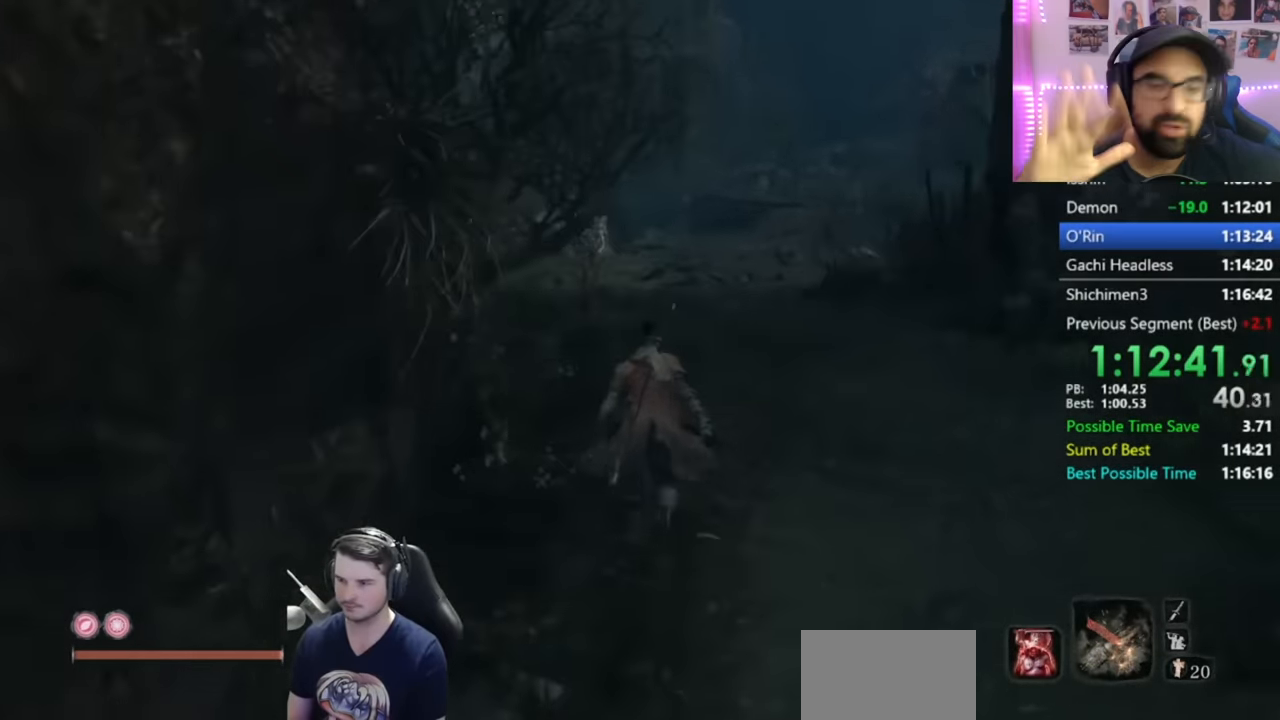
{"buttons": ["B"], "left_stick": "up", "right_stick": "down", "button_events": []}